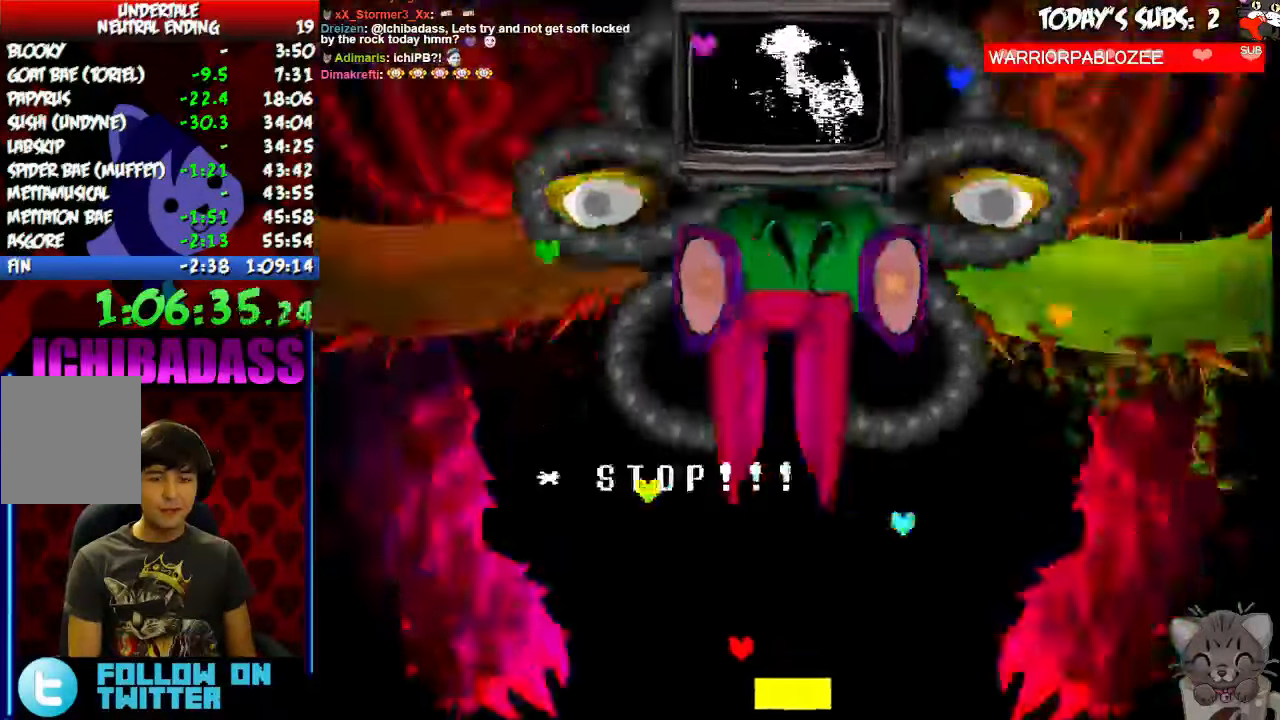
Gameplay with keyboard; each line is a JSON object with the keys held at the frame after it. "events" lists presses ("down") and releases ("up") of "c", "down", "escape", "left", "return", "right", "shift", "up", "x" and "z" between this image and that frame as [ms after this image, input, new state], when the widget could be followed in between. No other keys are recorded. Mouse input is not recorded.
{"keys": [], "events": [[34, "x", "up"], [100, "z", "down"], [167, "x", "down"], [167, "z", "up"], [234, "x", "up"], [300, "z", "down"], [367, "z", "up"], [434, "x", "down"], [500, "x", "up"]]}
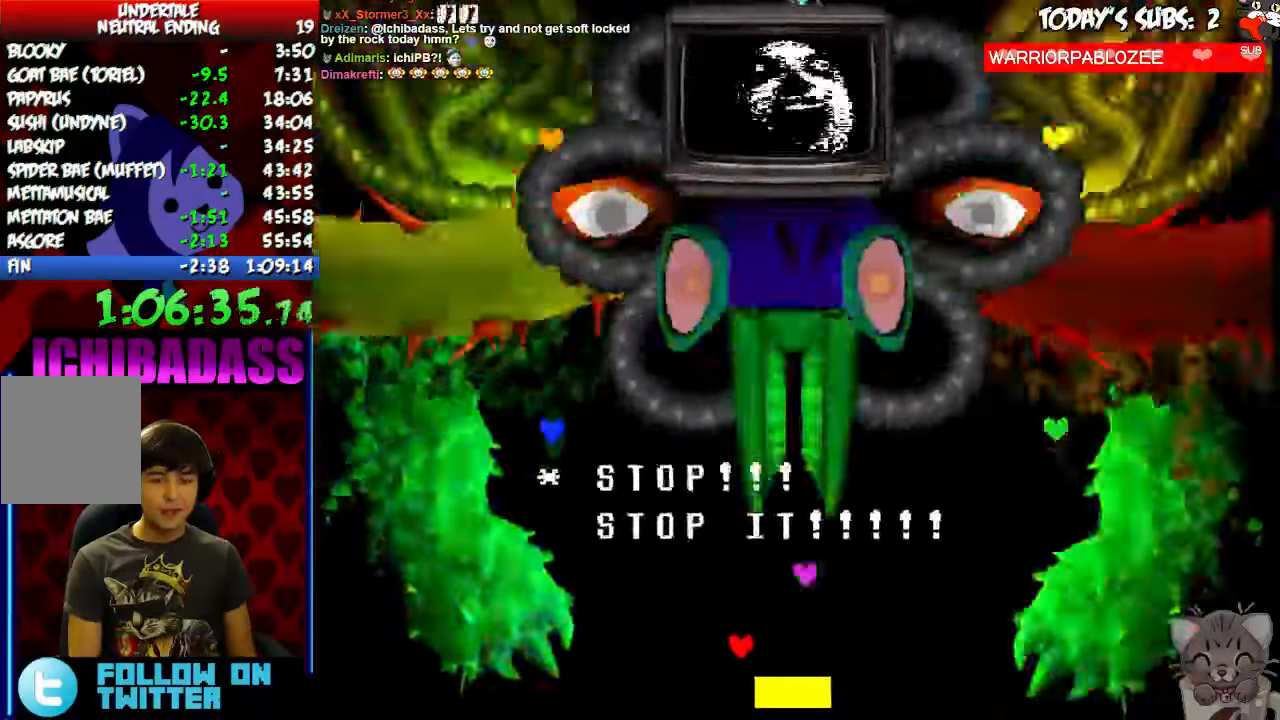
{"keys": ["x"], "events": [[34, "z", "down"], [100, "z", "up"], [134, "x", "down"], [200, "x", "up"], [234, "z", "down"], [300, "x", "down"], [300, "z", "up"], [367, "x", "up"], [433, "z", "down"], [500, "x", "down"], [500, "z", "up"]]}
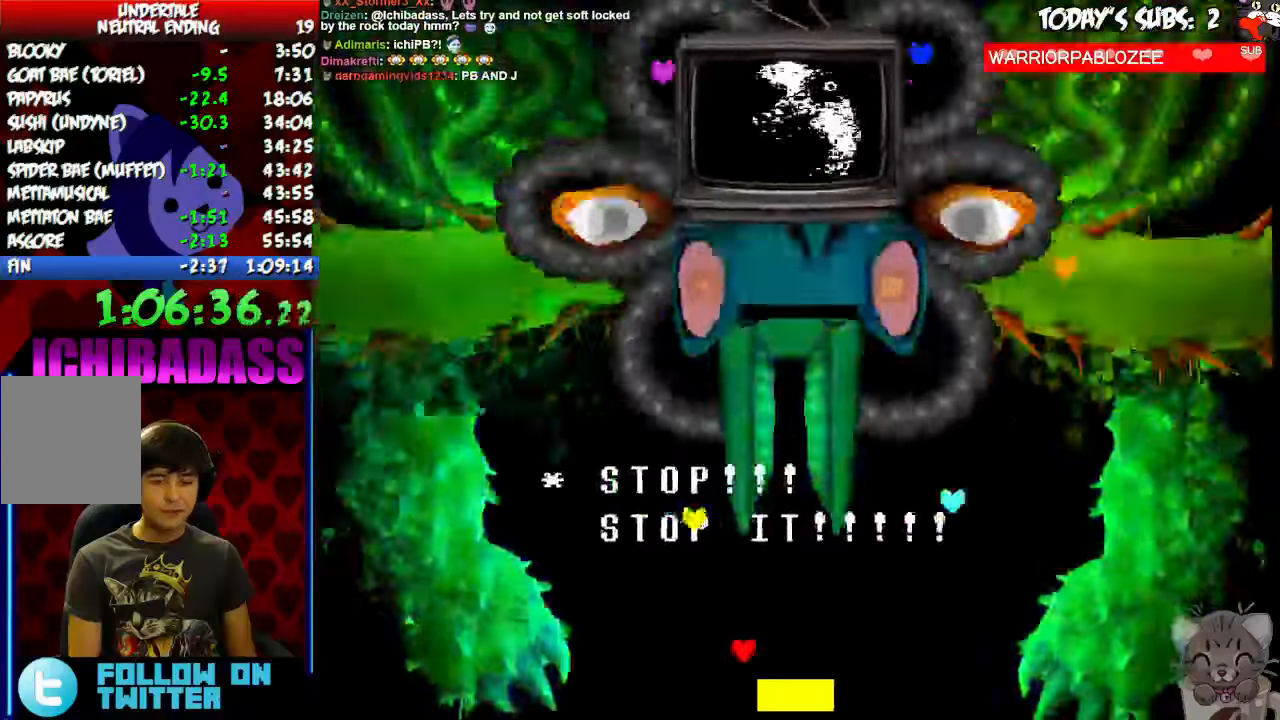
{"keys": ["z"], "events": [[67, "x", "up"], [133, "z", "down"], [167, "z", "up"], [200, "x", "down"], [233, "x", "up"], [267, "z", "down"], [333, "z", "up"], [367, "x", "down"], [433, "x", "up"], [467, "z", "down"]]}
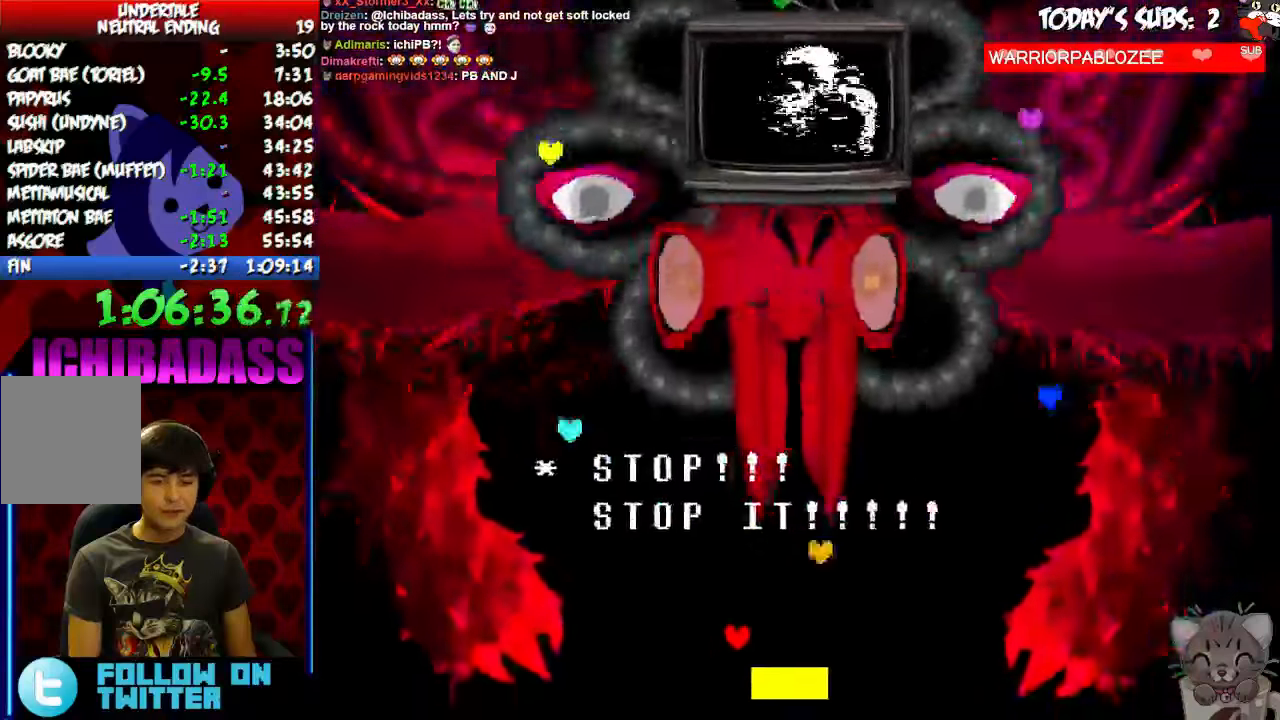
{"keys": ["x"]}
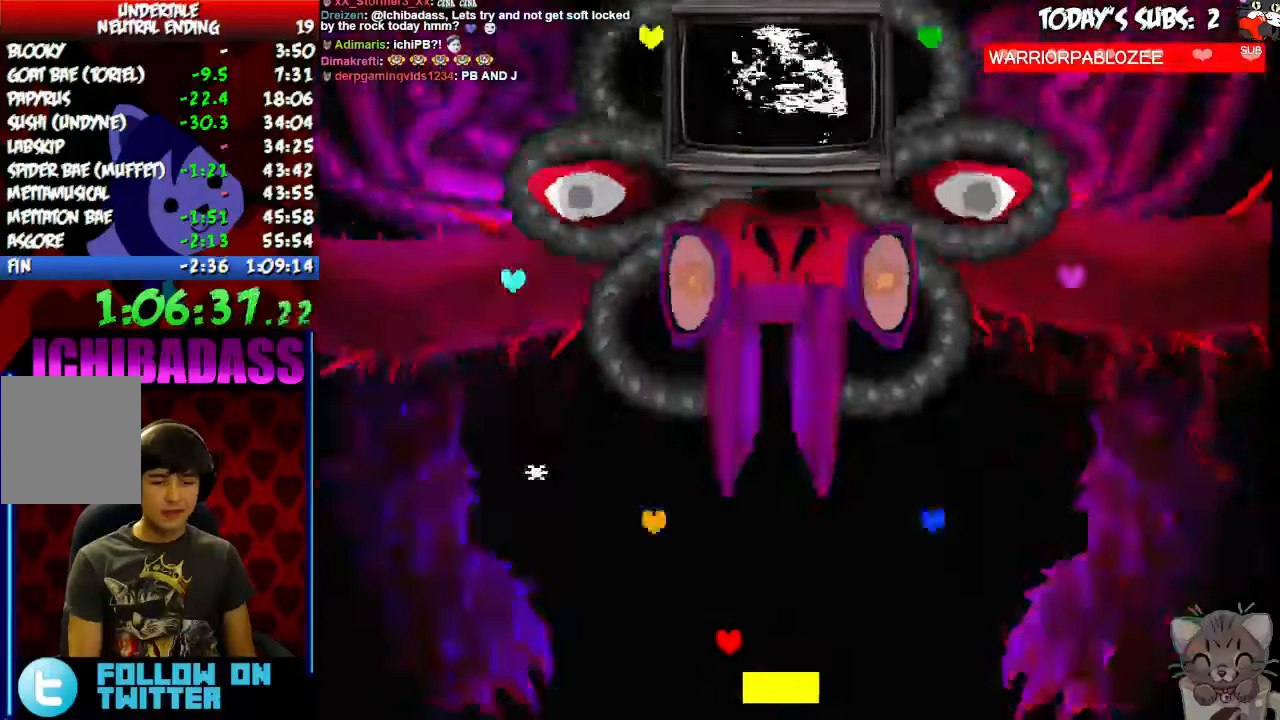
{"keys": ["z"], "events": [[33, "x", "up"], [67, "z", "down"], [133, "x", "down"], [133, "z", "up"], [200, "x", "up"], [233, "z", "down"], [333, "z", "up"], [433, "z", "down"]]}
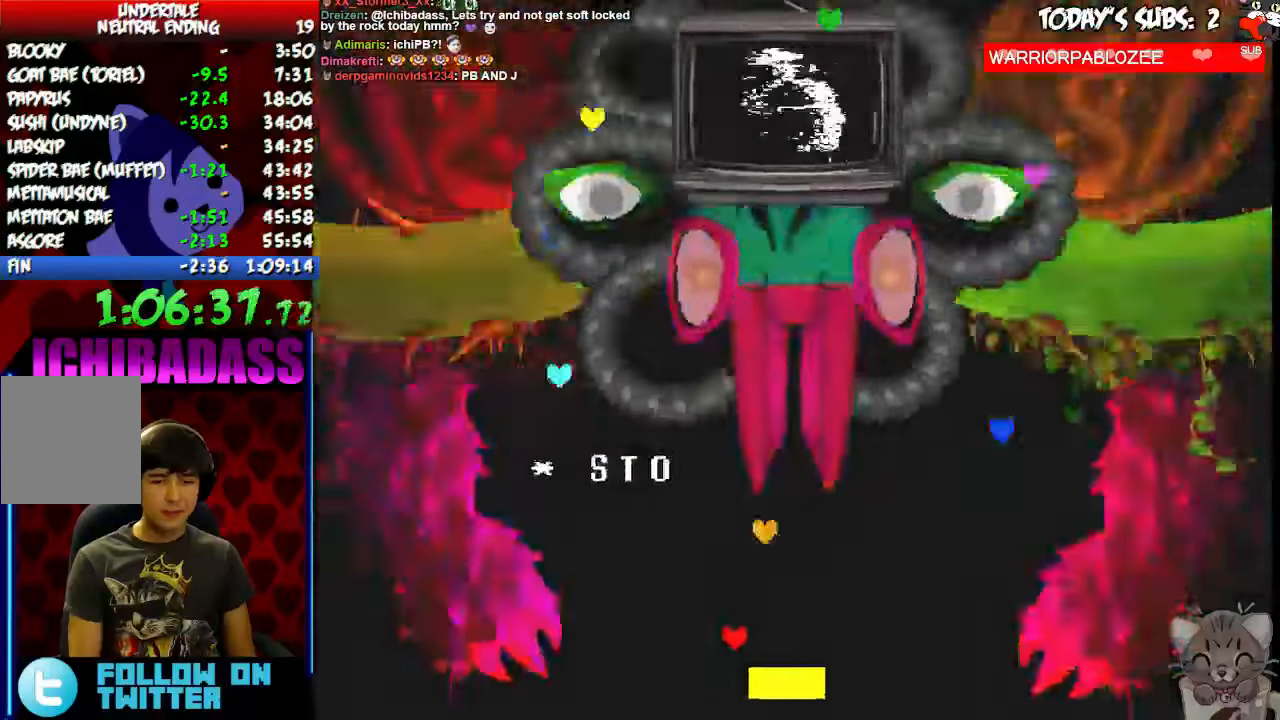
{"keys": [], "events": [[33, "z", "up"], [100, "left", "down"], [167, "left", "up"], [267, "left", "down"], [333, "left", "up"], [400, "z", "down"], [500, "z", "up"]]}
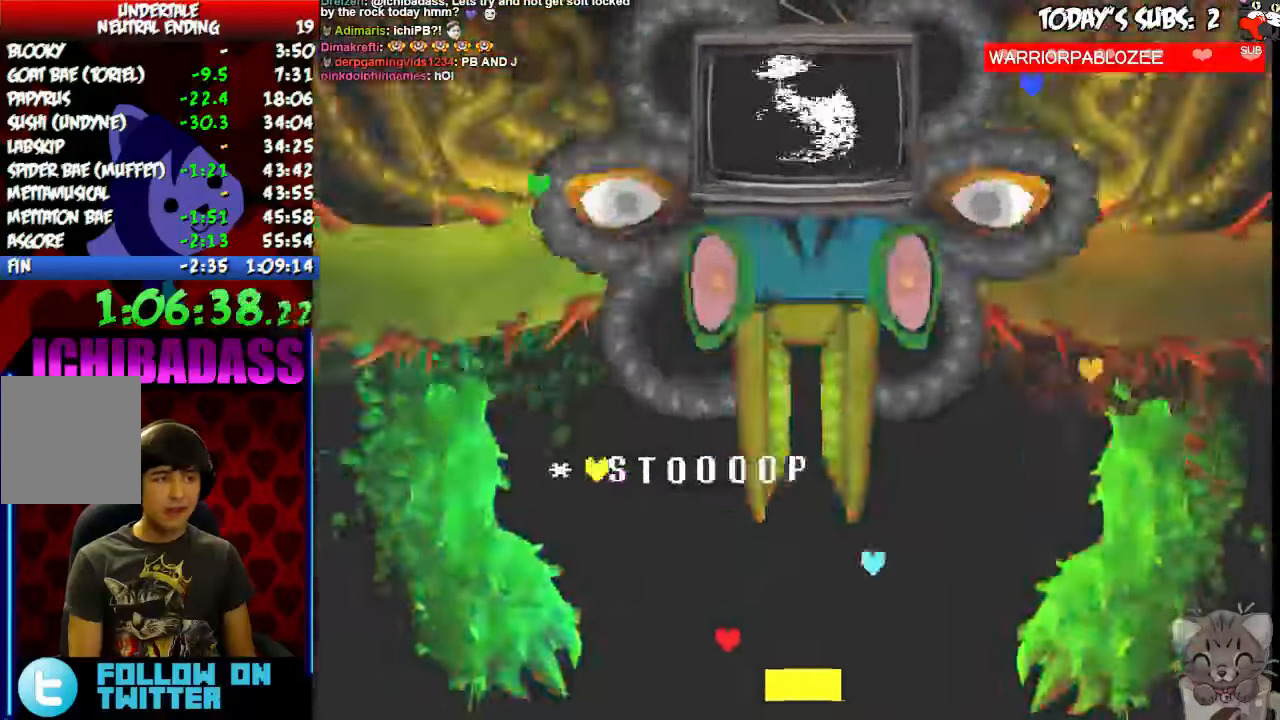
{"keys": [], "events": [[67, "z", "down"], [167, "z", "up"], [400, "left", "down"], [467, "left", "up"]]}
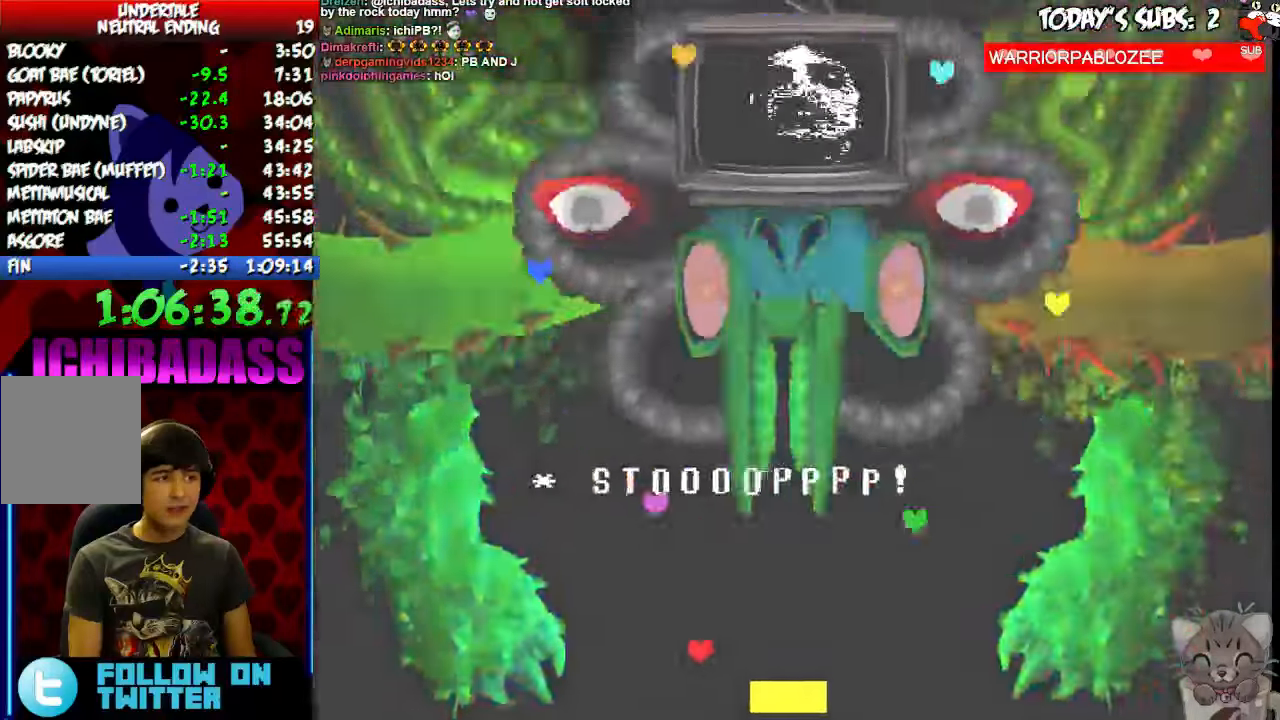
{"keys": ["left"], "events": [[100, "z", "down"], [167, "left", "down"], [167, "z", "up"], [267, "left", "up"], [333, "left", "down"], [433, "left", "up"], [500, "left", "down"]]}
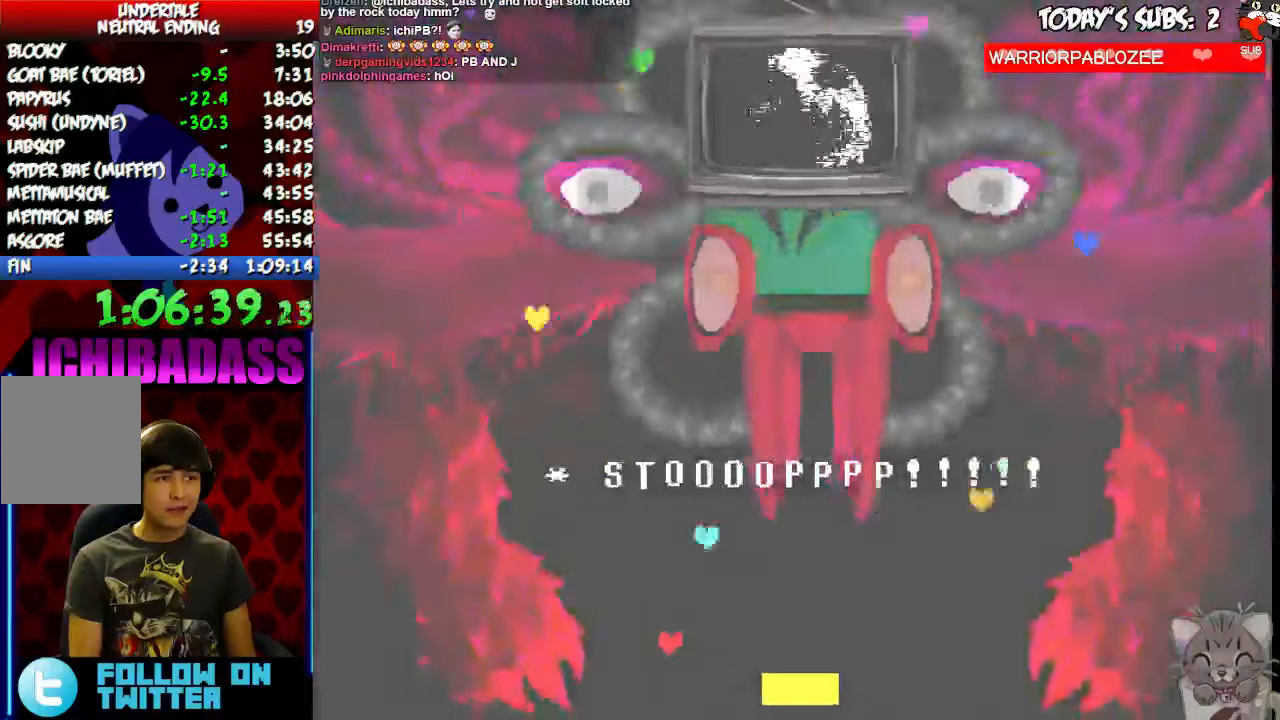
{"keys": ["left"]}
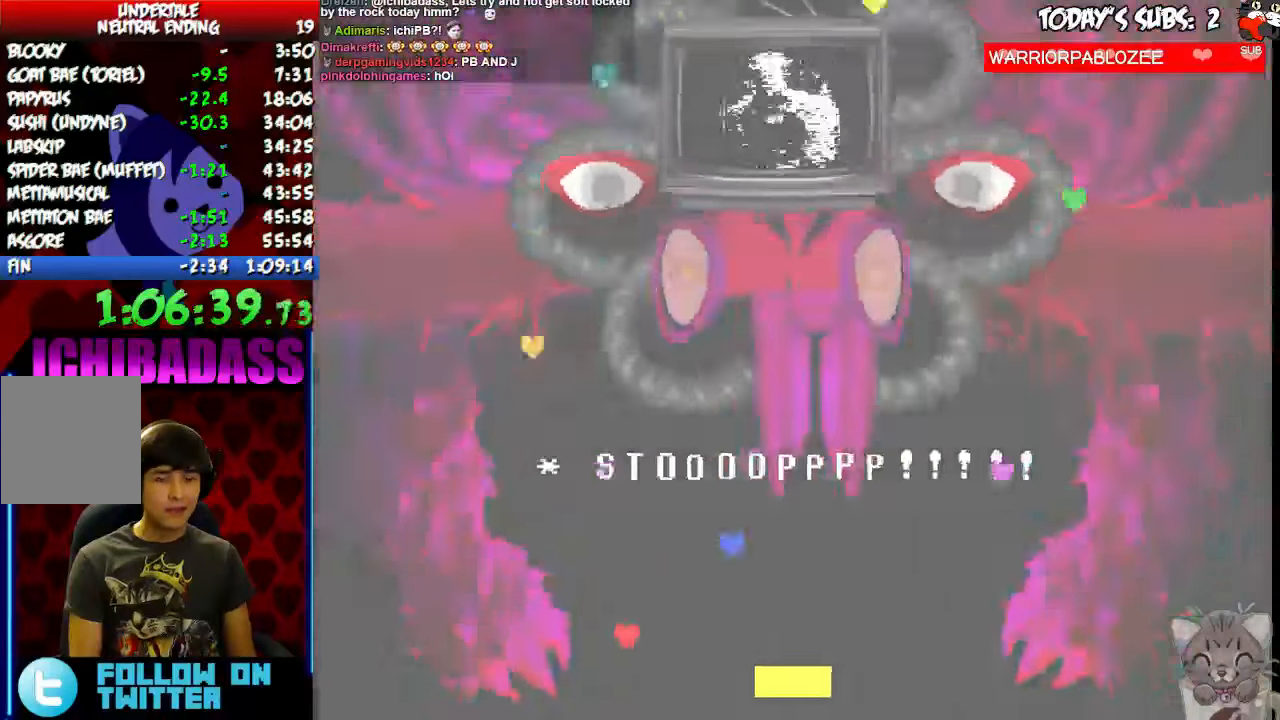
{"keys": [], "events": [[33, "left", "up"], [33, "z", "down"], [133, "z", "up"], [233, "left", "down"], [233, "z", "down"], [300, "left", "up"], [300, "z", "up"], [400, "left", "down"], [433, "z", "down"], [467, "left", "up"], [500, "z", "up"]]}
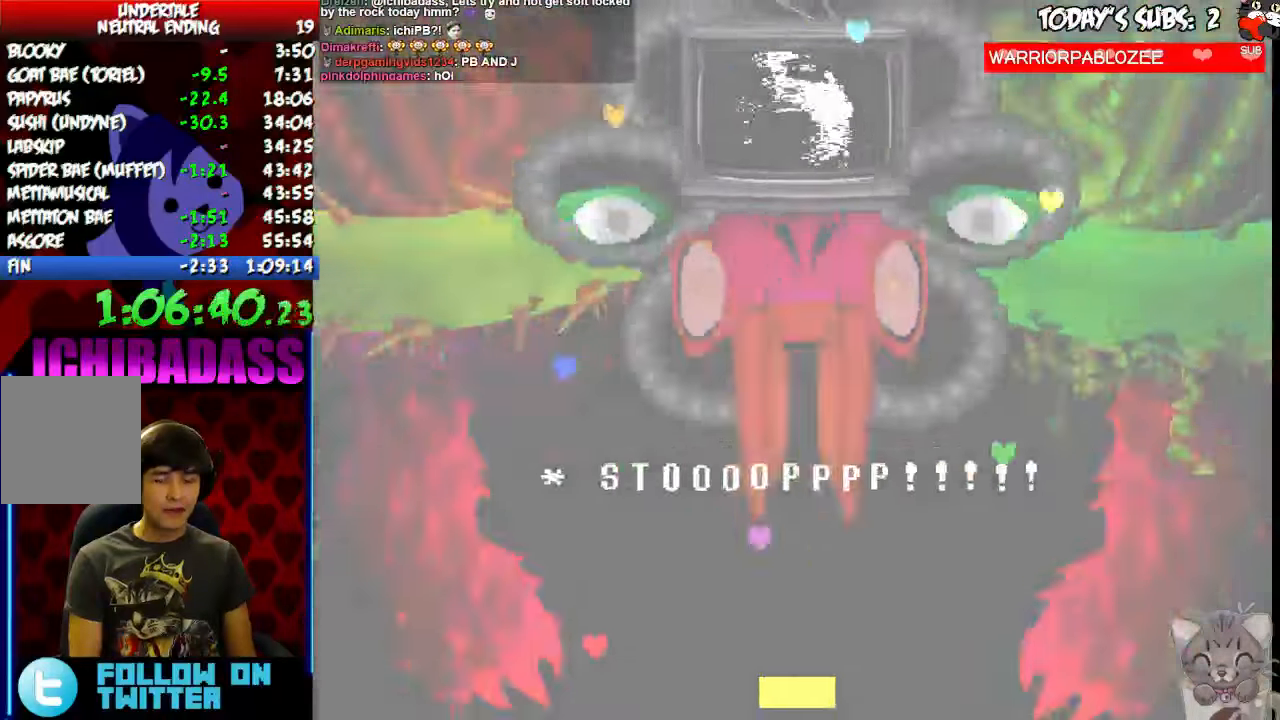
{"keys": [], "events": [[67, "left", "down"], [100, "z", "down"], [133, "left", "up"], [167, "z", "up"], [200, "left", "down"], [267, "left", "up"], [267, "z", "down"], [333, "z", "up"], [367, "left", "down"], [400, "z", "down"], [433, "left", "up"], [500, "z", "up"]]}
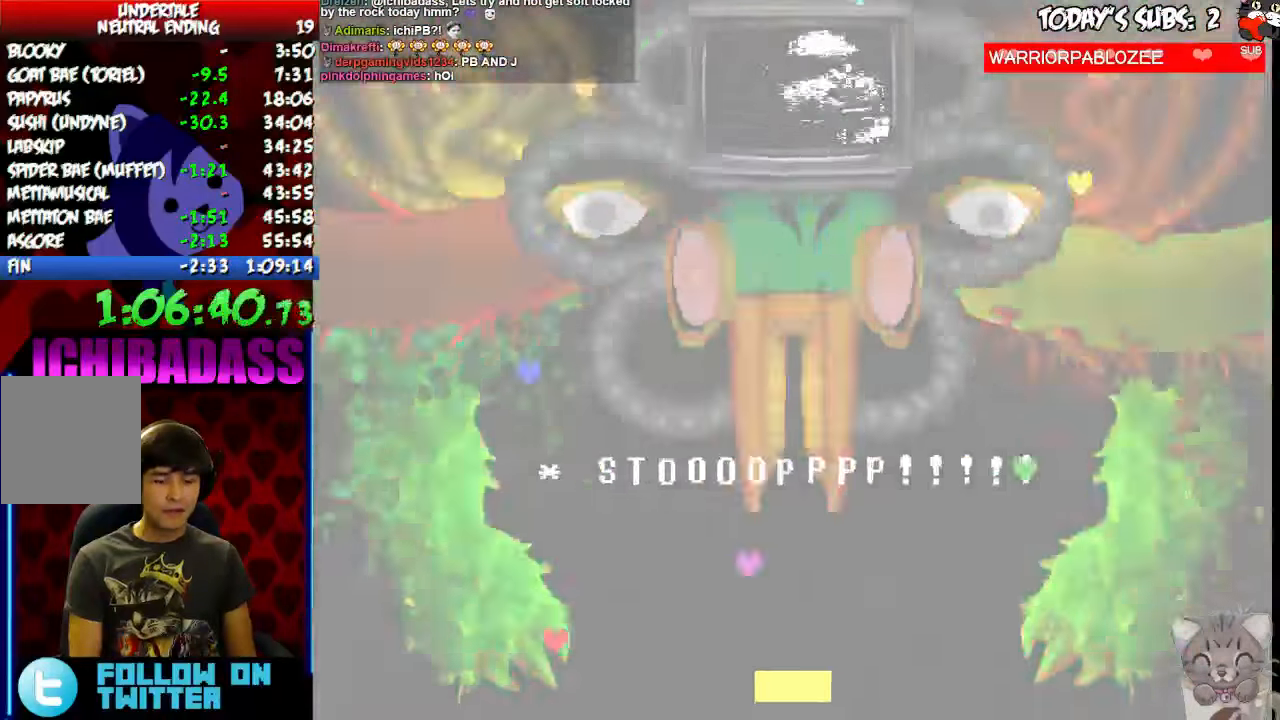
{"keys": ["left", "z"], "events": [[33, "left", "down"], [67, "z", "down"], [100, "left", "up"], [133, "z", "up"], [167, "left", "down"], [233, "left", "up"], [233, "z", "down"], [300, "z", "up"], [333, "left", "down"], [367, "z", "down"], [400, "left", "up"], [433, "z", "up"], [467, "left", "down"], [500, "z", "down"]]}
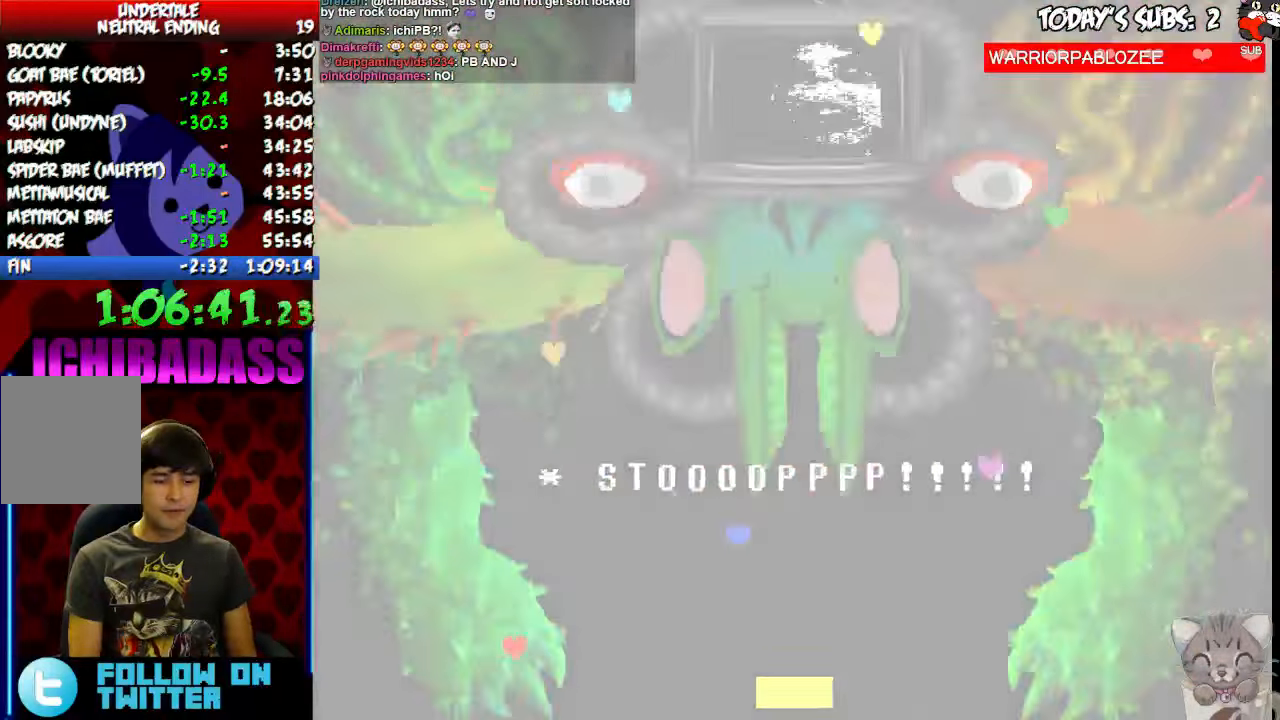
{"keys": ["z"], "events": [[33, "left", "up"], [67, "z", "up"], [133, "left", "down"], [166, "z", "down"], [200, "left", "up"], [233, "z", "up"], [300, "left", "down"], [300, "z", "down"], [366, "left", "up"], [366, "z", "up"], [433, "left", "down"], [466, "z", "down"], [500, "left", "up"]]}
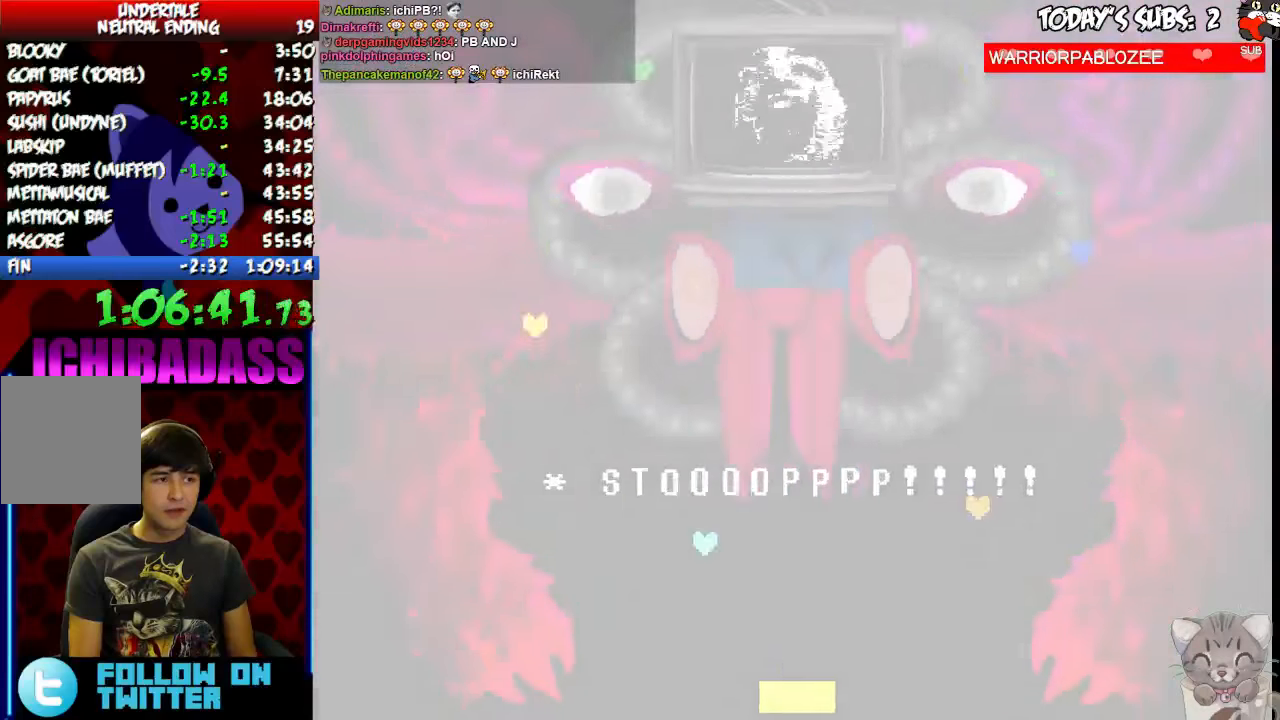
{"keys": [], "events": [[33, "z", "up"], [100, "left", "down"], [100, "z", "down"], [166, "left", "up"], [166, "z", "up"], [266, "left", "down"], [266, "z", "down"], [333, "left", "up"], [333, "z", "up"], [400, "z", "down"], [433, "left", "down"], [466, "left", "up"], [466, "z", "up"]]}
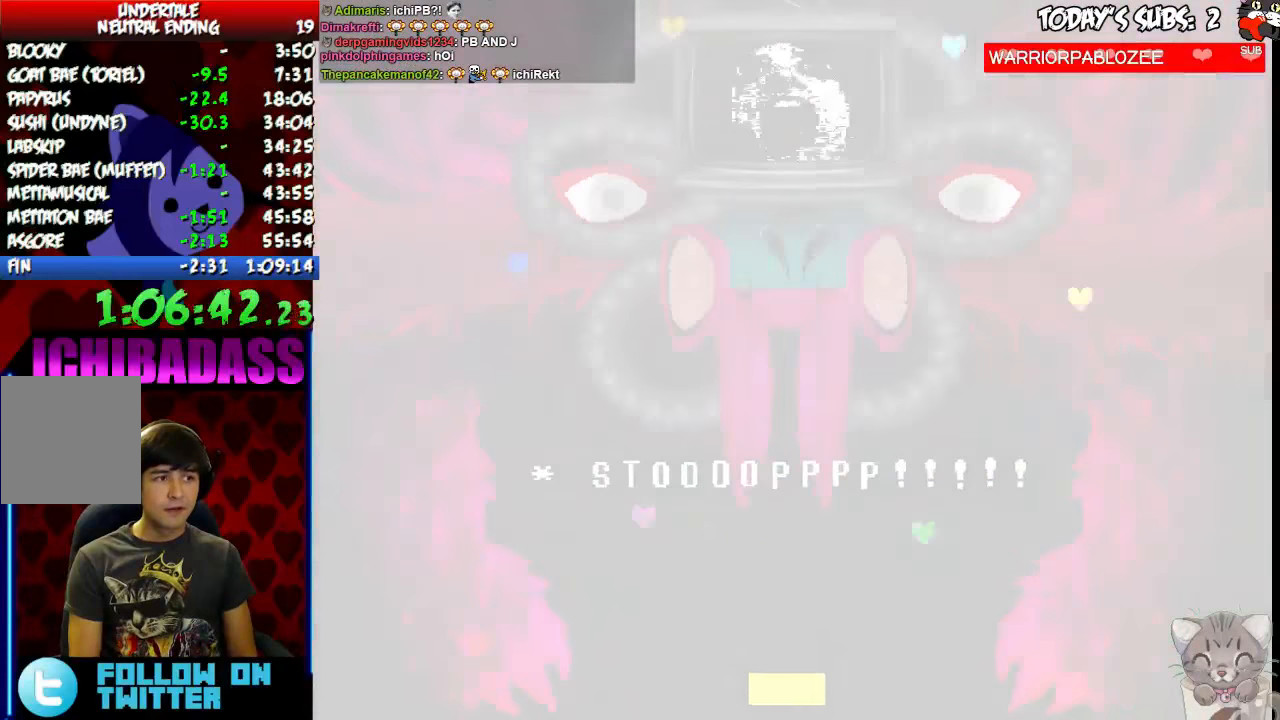
{"keys": ["z"]}
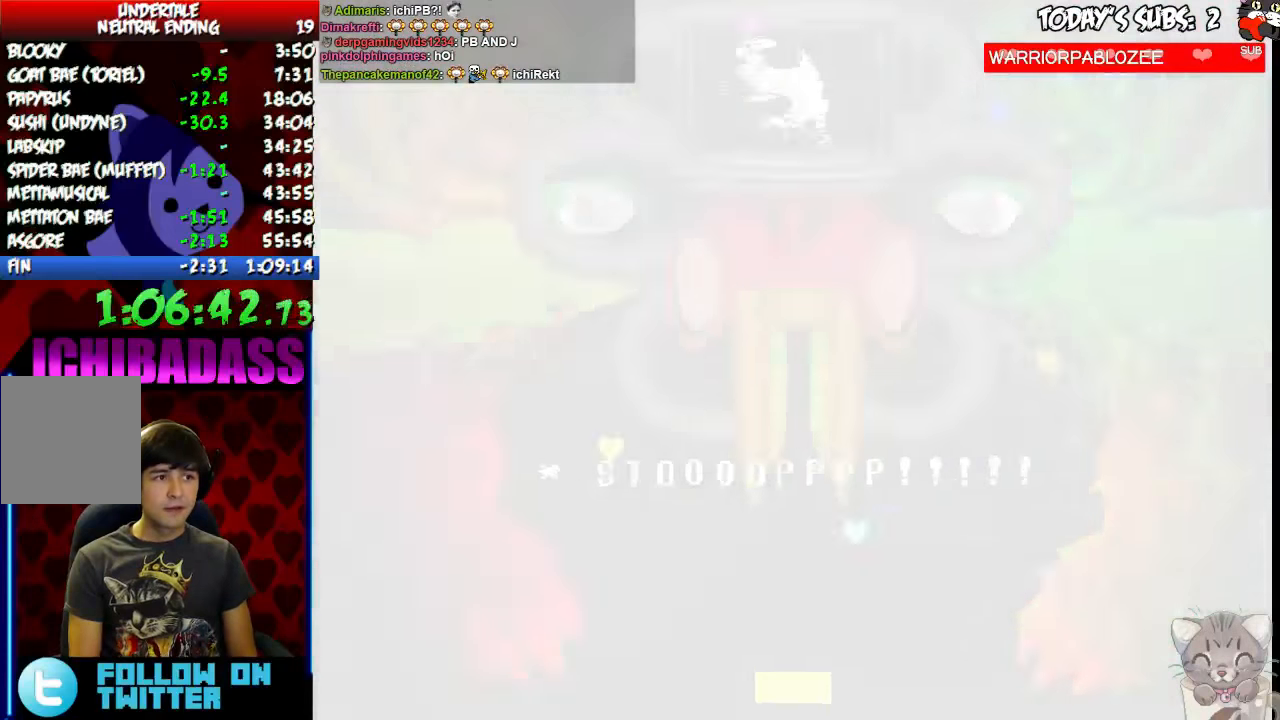
{"keys": ["left", "z"], "events": [[33, "left", "down"], [33, "z", "up"], [100, "left", "up"], [100, "z", "down"], [166, "z", "up"], [200, "left", "down"], [233, "left", "up"], [233, "z", "down"], [266, "z", "up"], [333, "left", "down"], [400, "left", "up"], [500, "left", "down"], [500, "z", "down"]]}
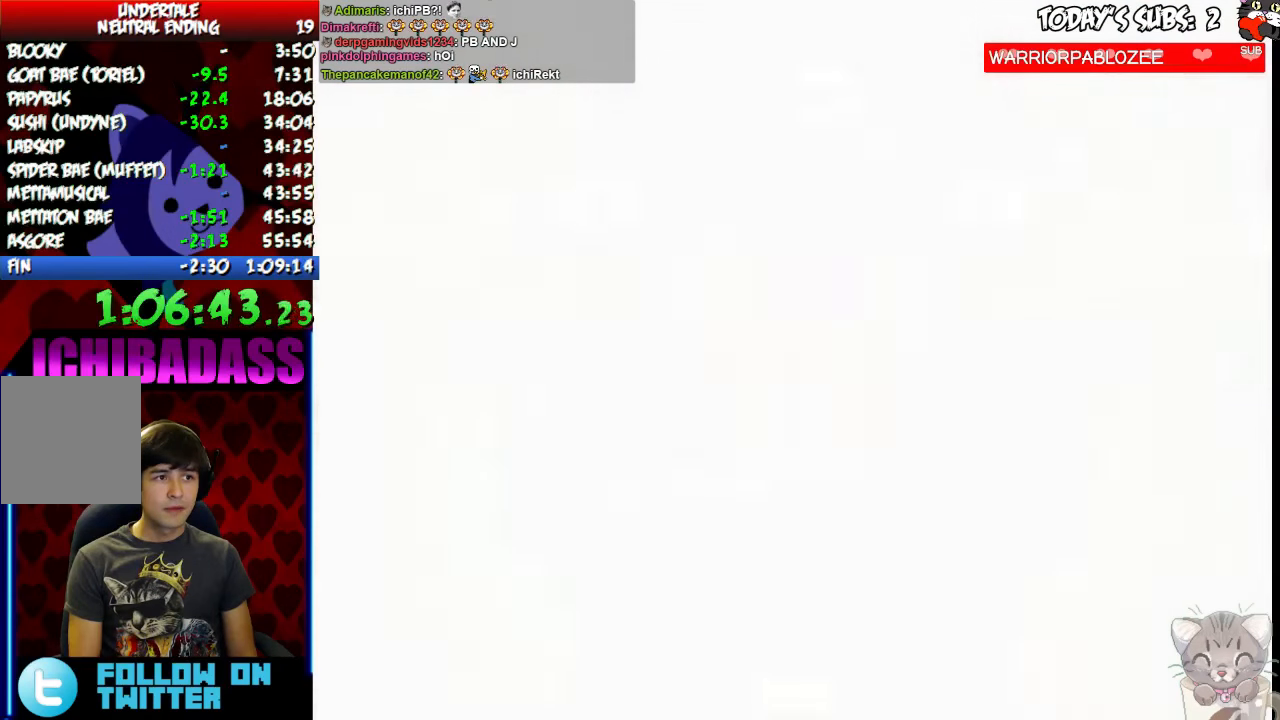
{"keys": [], "events": [[33, "left", "up"], [66, "z", "up"], [133, "left", "down"], [133, "z", "down"], [200, "left", "up"], [200, "z", "up"], [300, "left", "down"], [300, "z", "down"], [333, "left", "up"], [366, "z", "up"], [433, "left", "down"], [433, "z", "down"], [500, "left", "up"], [500, "z", "up"]]}
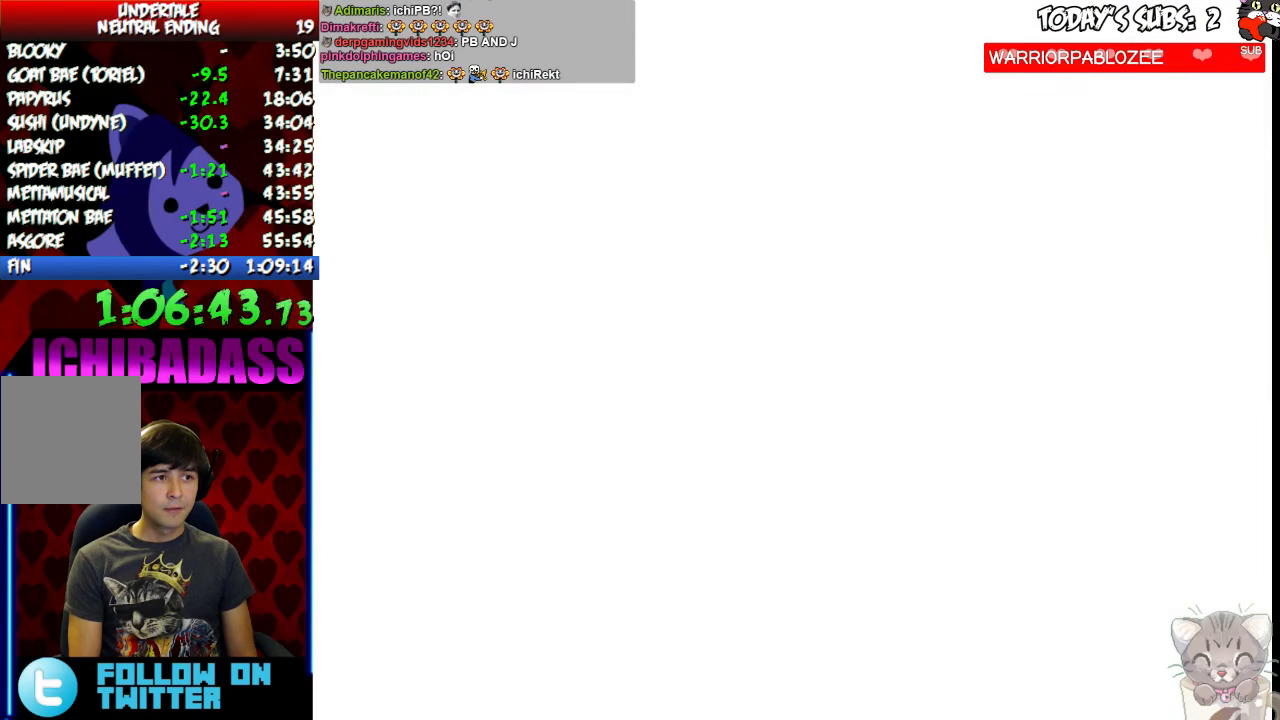
{"keys": [], "events": [[100, "left", "down"], [100, "z", "down"], [133, "left", "up"], [166, "z", "up"], [233, "z", "down"], [266, "left", "down"], [266, "z", "up"], [300, "left", "up"], [400, "left", "down"], [466, "left", "up"]]}